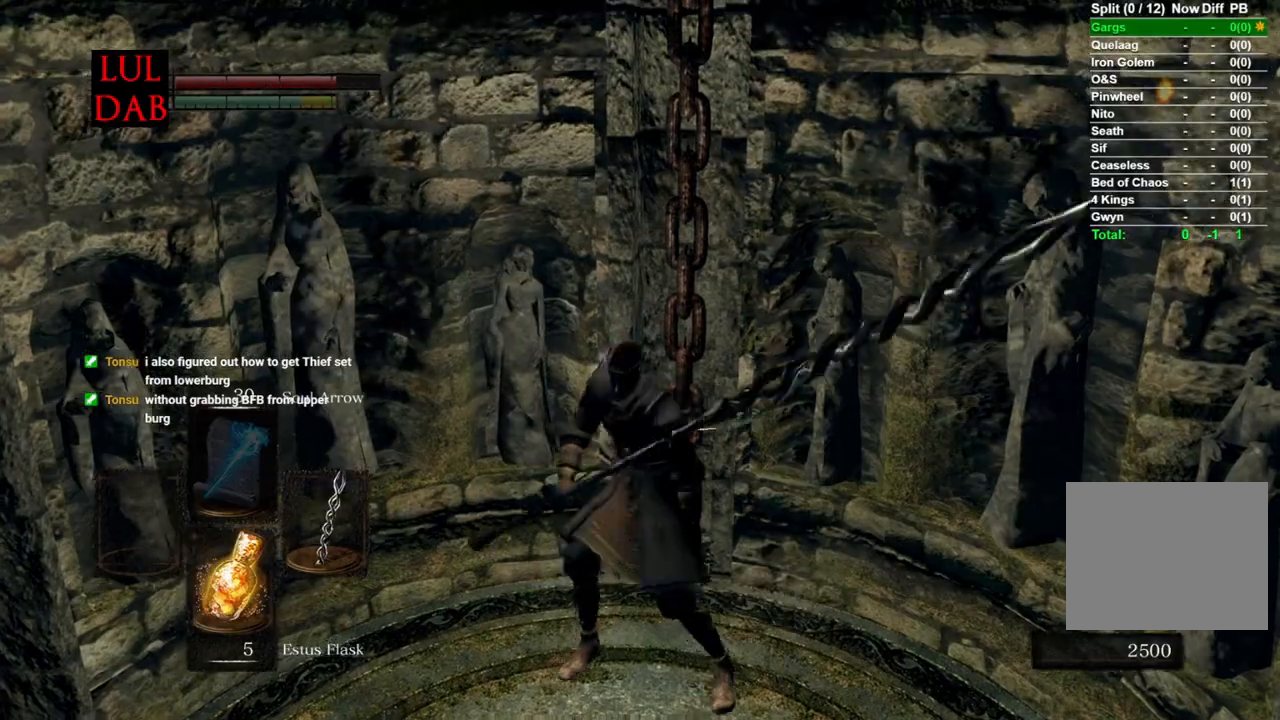
Gameplay with a controller (PlayStation layout); each line is a JSON object with the inputs held at the frame after it. "events" lists button and stick changes between this image and that frame as [ms after this image, input, new state], when the widget could be followed in between.
{"buttons": [], "left_stick": "up", "right_stick": "center", "events": [[67, "R3", "down"], [183, "R3", "up"], [333, "R1", "down"], [383, "R1", "up"], [467, "left_stick", "up"]]}
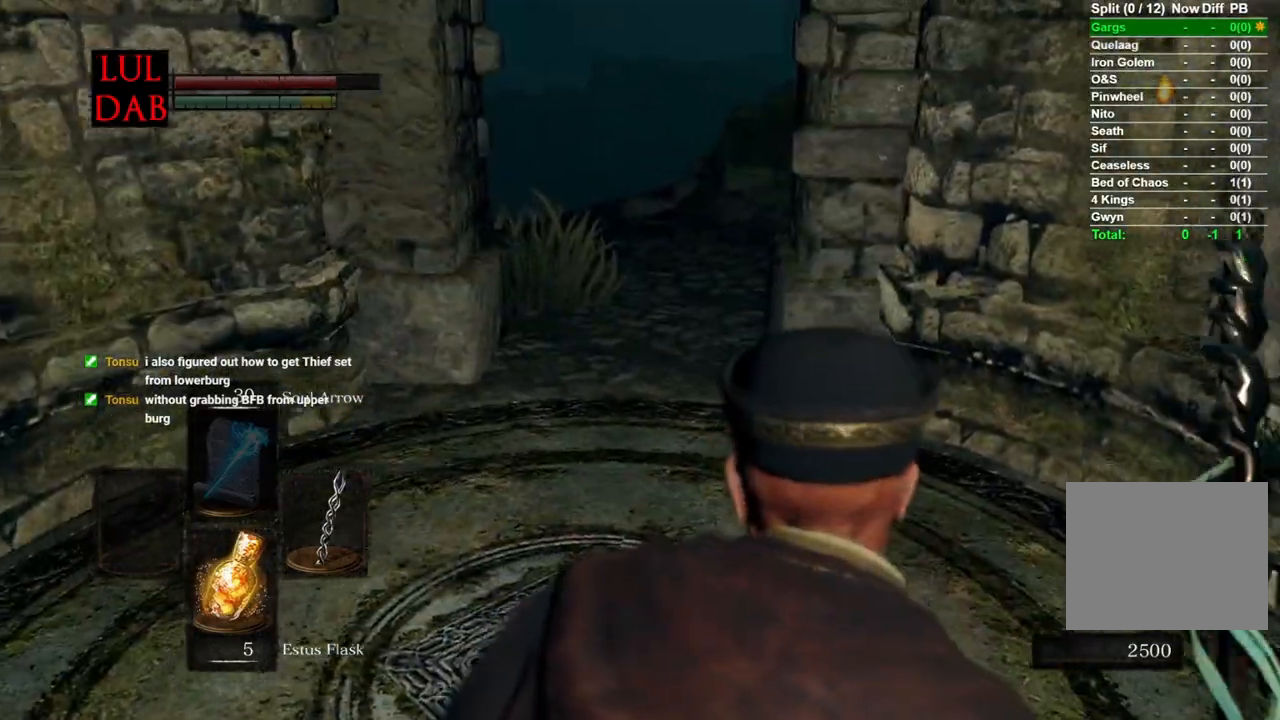
{"buttons": ["CIRCLE"], "left_stick": "up", "right_stick": "center", "events": [[67, "CIRCLE", "down"]]}
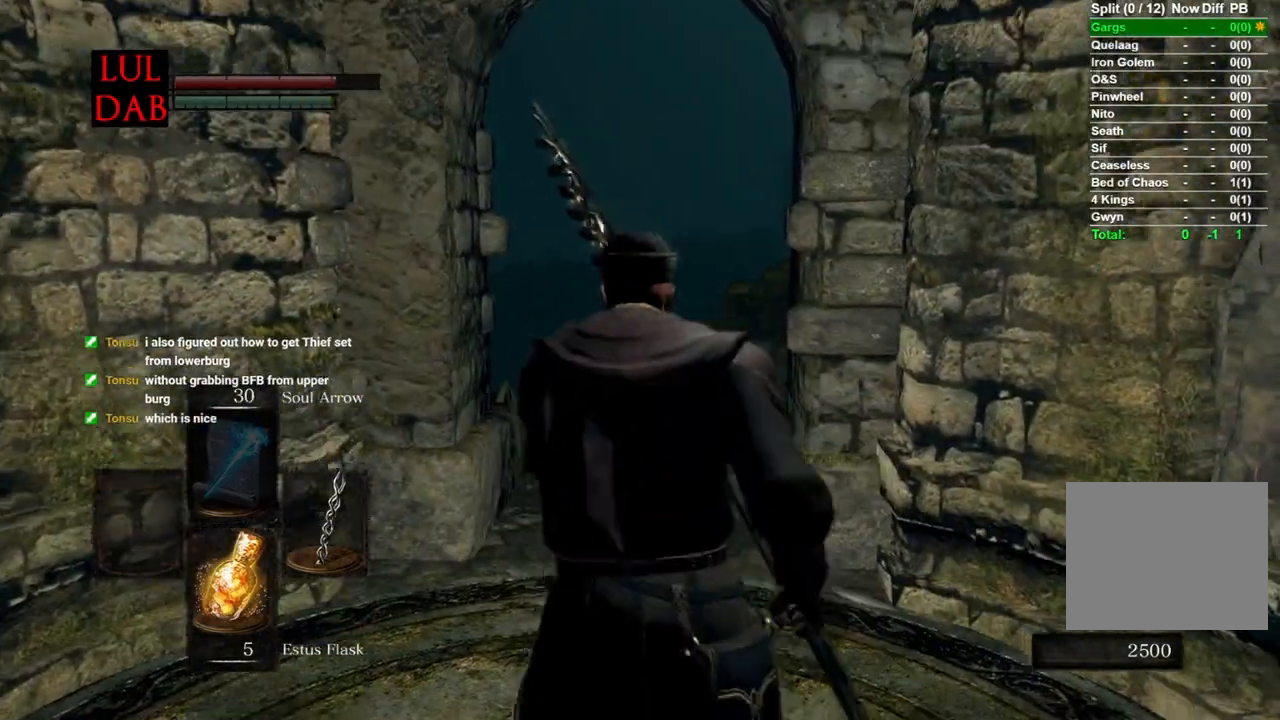
{"buttons": ["CIRCLE"], "left_stick": "up", "right_stick": "left", "events": [[400, "right_stick", "left"]]}
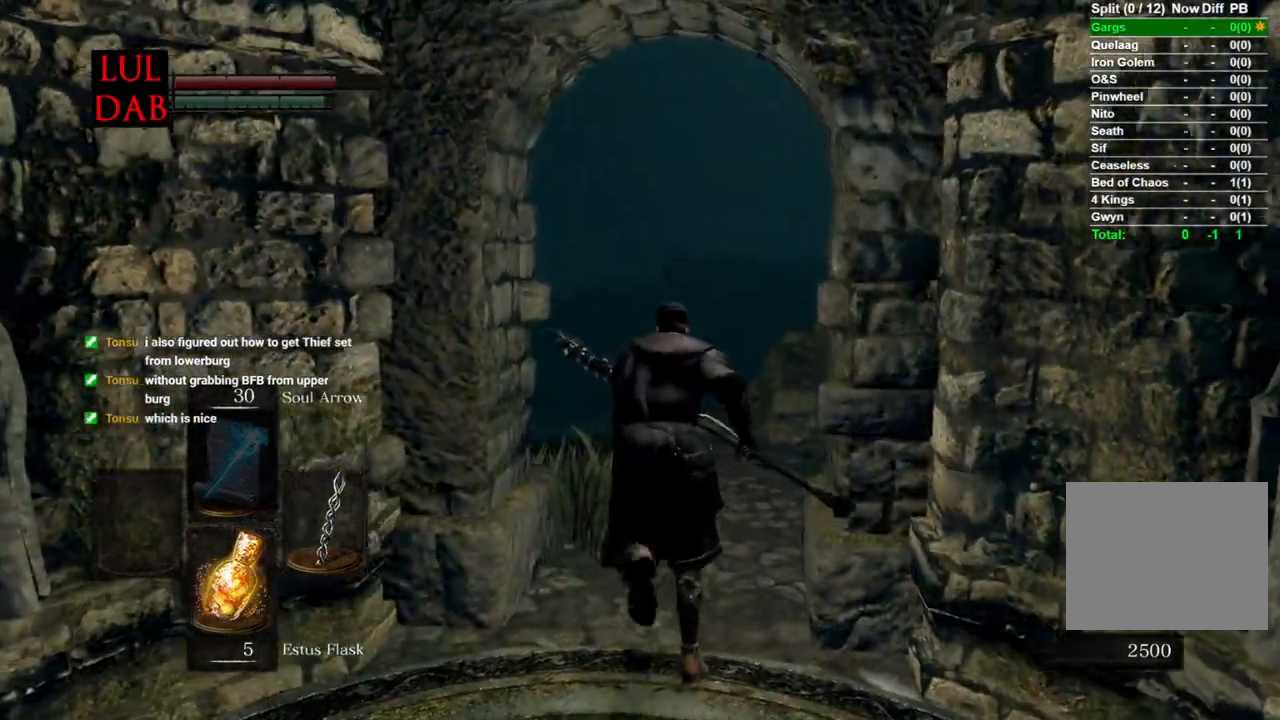
{"buttons": ["CIRCLE"], "left_stick": "up", "right_stick": "down-left", "events": [[33, "right_stick", "center"], [200, "right_stick", "down-left"]]}
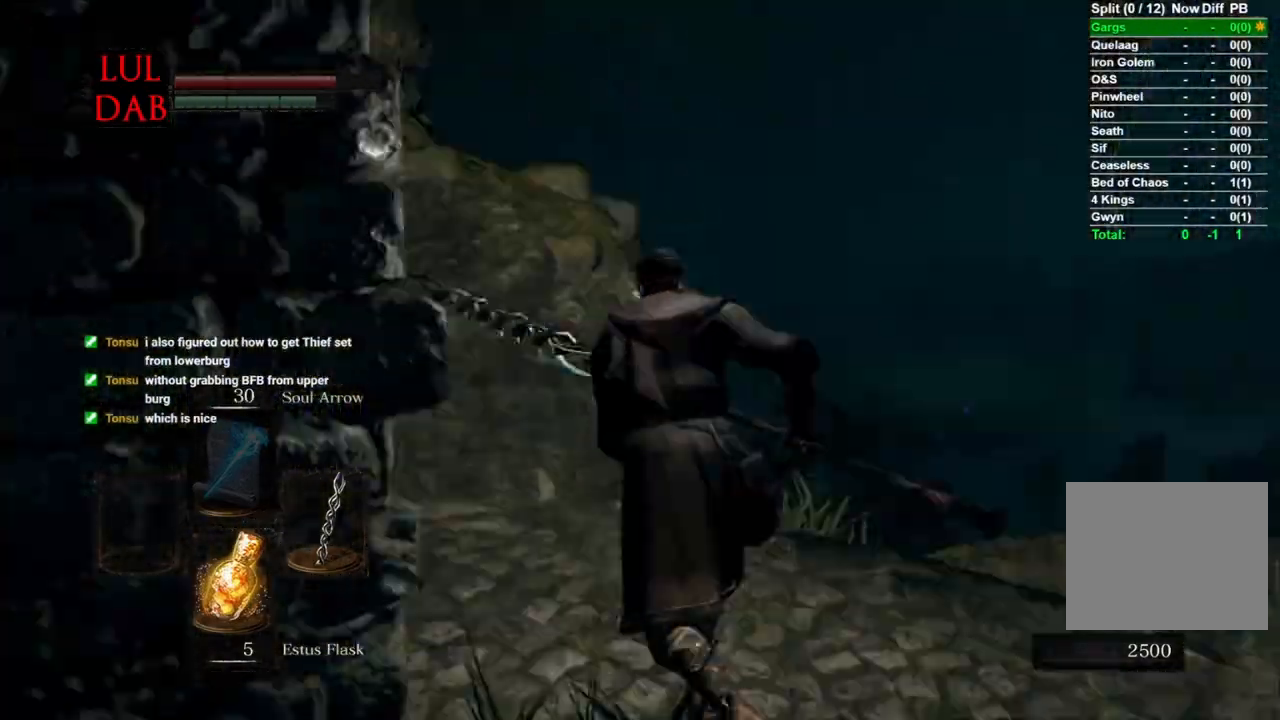
{"buttons": ["CIRCLE"], "left_stick": "up", "right_stick": "down-left", "events": []}
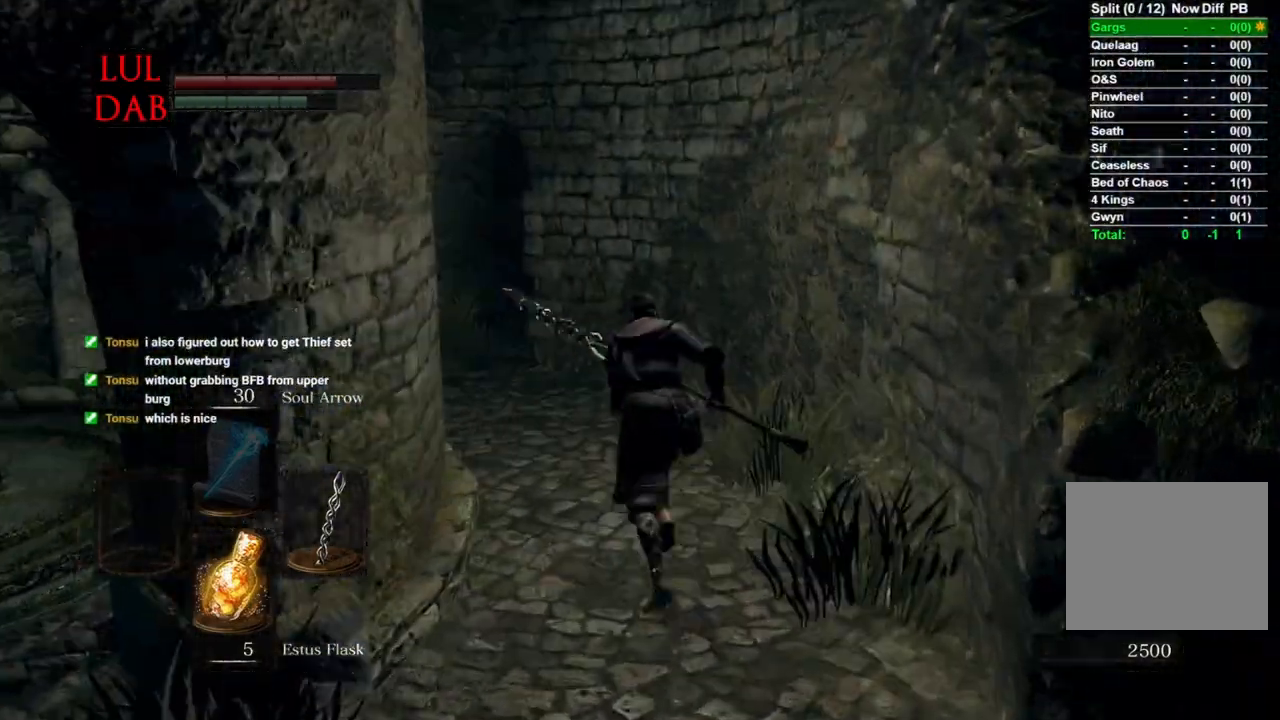
{"buttons": ["CIRCLE"], "left_stick": "up", "right_stick": "down-left", "events": [[267, "right_stick", "left"], [383, "right_stick", "down-left"]]}
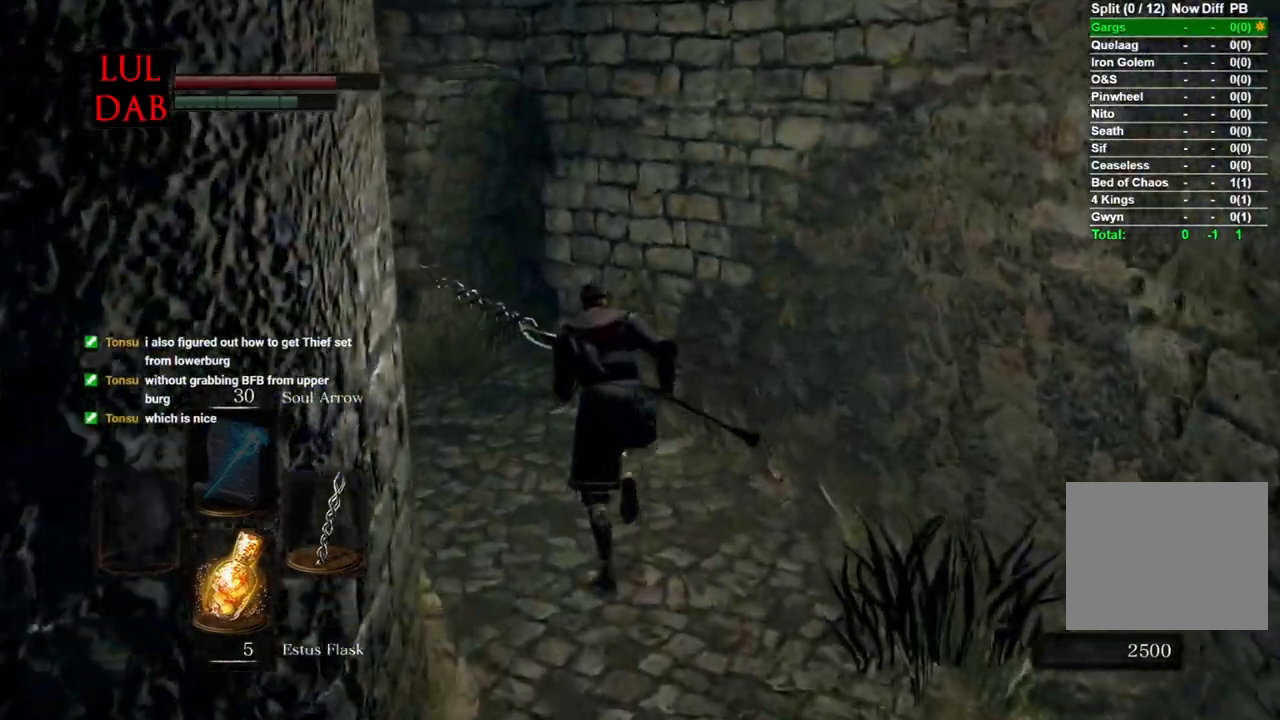
{"buttons": ["CIRCLE"], "left_stick": "up", "right_stick": "down"}
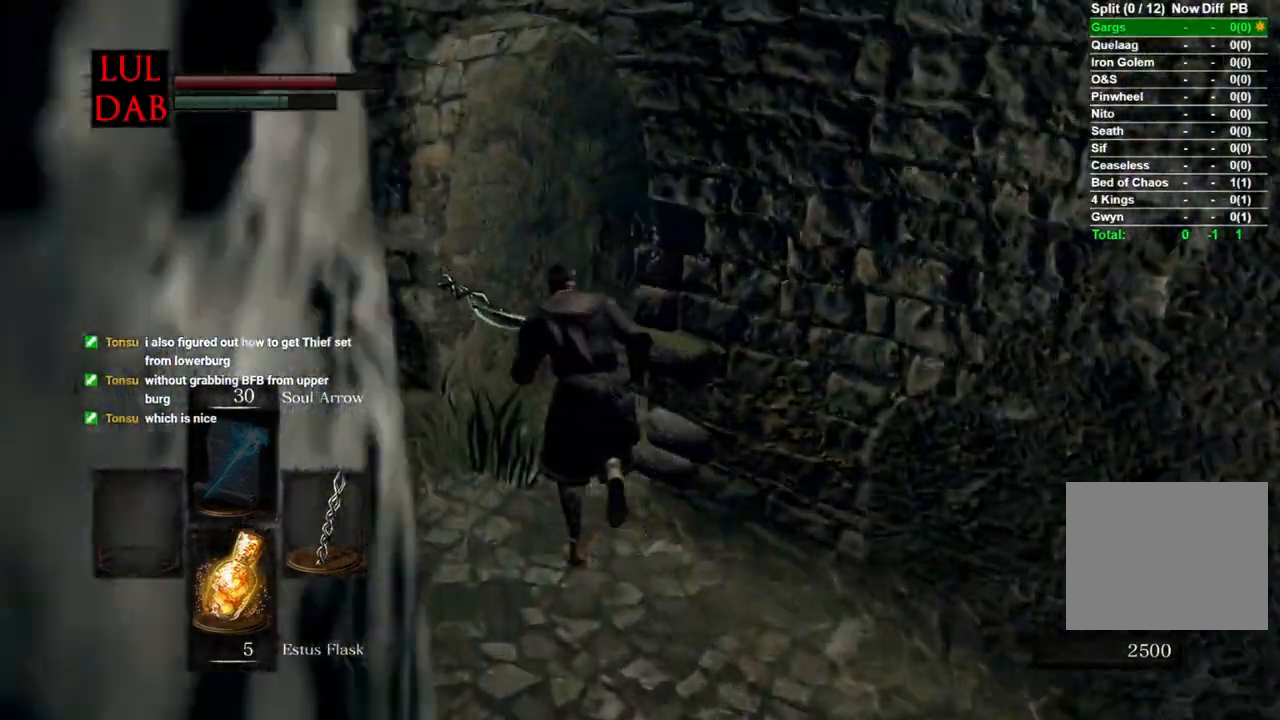
{"buttons": ["CIRCLE"], "left_stick": "up", "right_stick": "down-right", "events": [[100, "right_stick", "center"], [167, "right_stick", "down-right"], [333, "right_stick", "center"], [417, "right_stick", "down-right"]]}
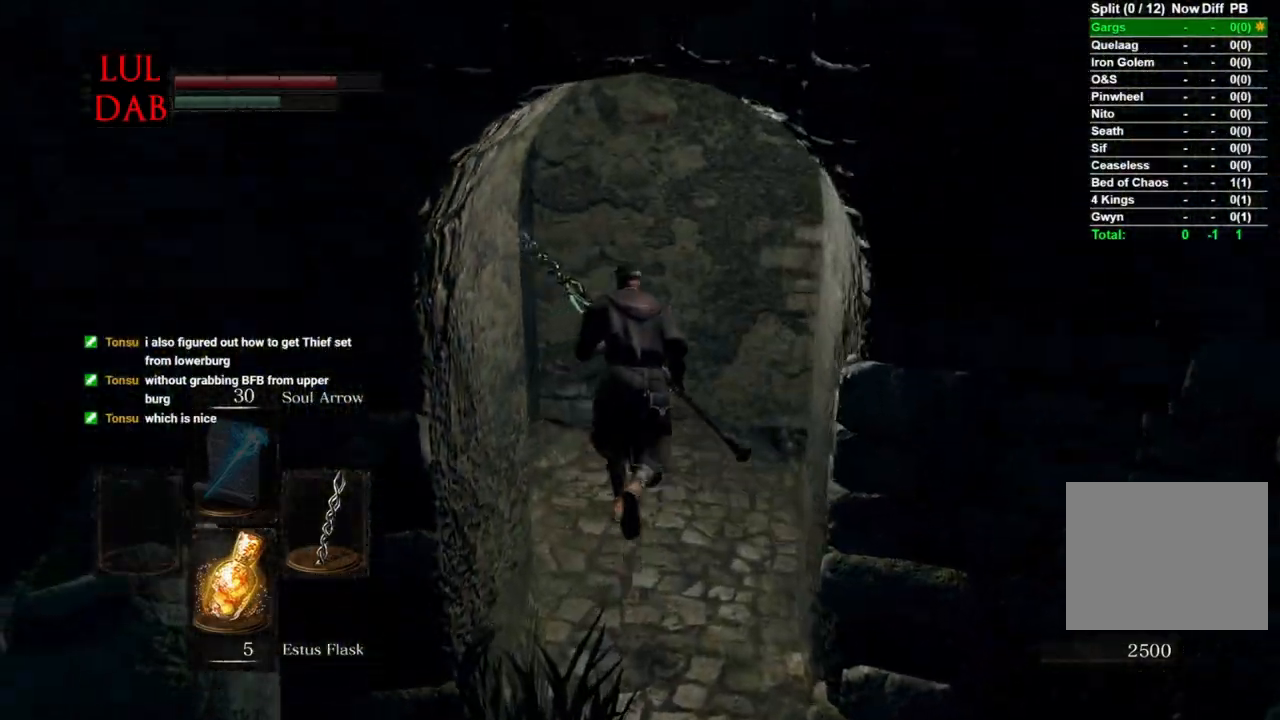
{"buttons": [], "left_stick": "up", "right_stick": "center", "events": [[133, "CIRCLE", "up"], [233, "CIRCLE", "down"], [317, "CIRCLE", "up"], [333, "right_stick", "down"], [433, "right_stick", "center"]]}
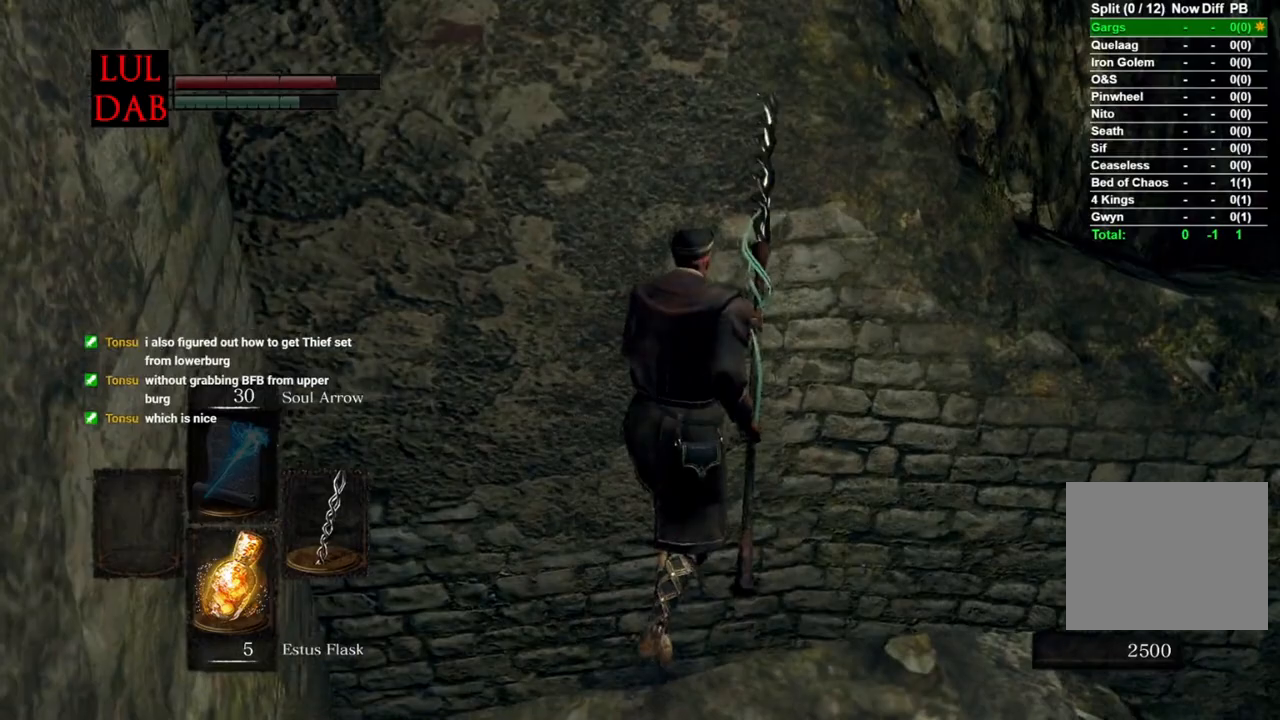
{"buttons": [], "left_stick": "up", "right_stick": "down-right", "events": [[317, "right_stick", "right"], [433, "right_stick", "down-right"]]}
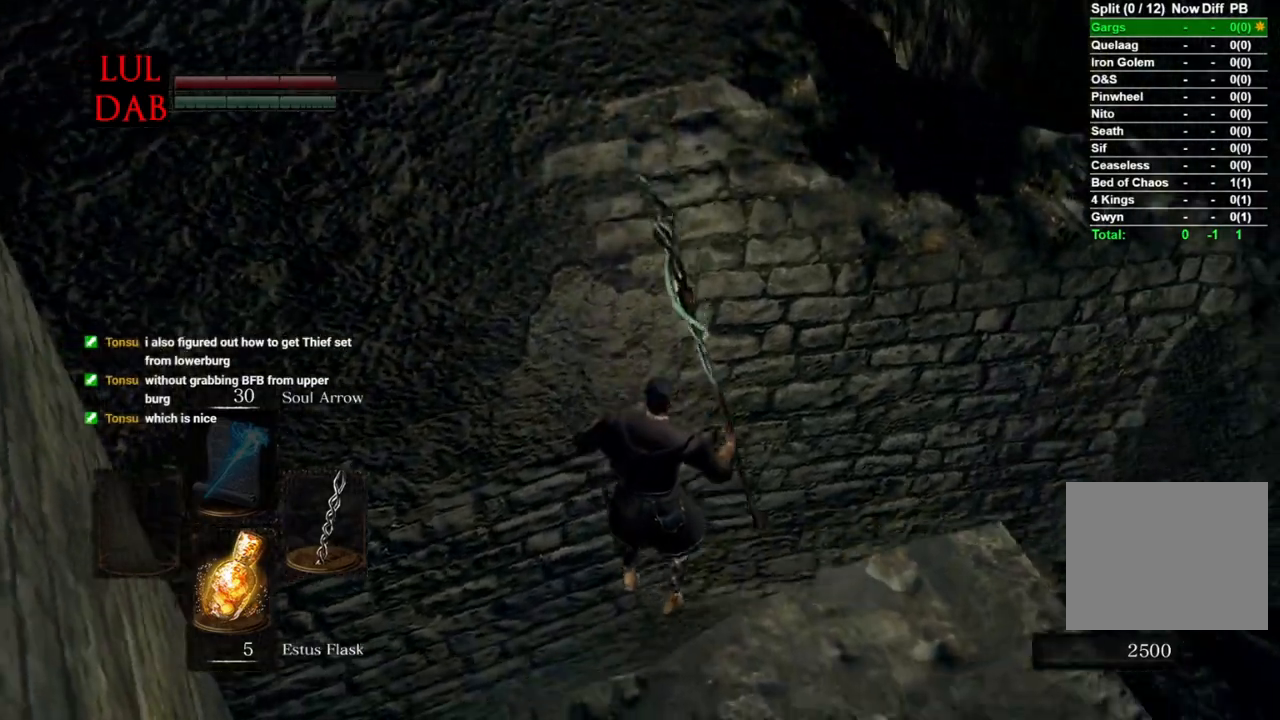
{"buttons": [], "left_stick": "up", "right_stick": "center", "events": [[167, "right_stick", "center"]]}
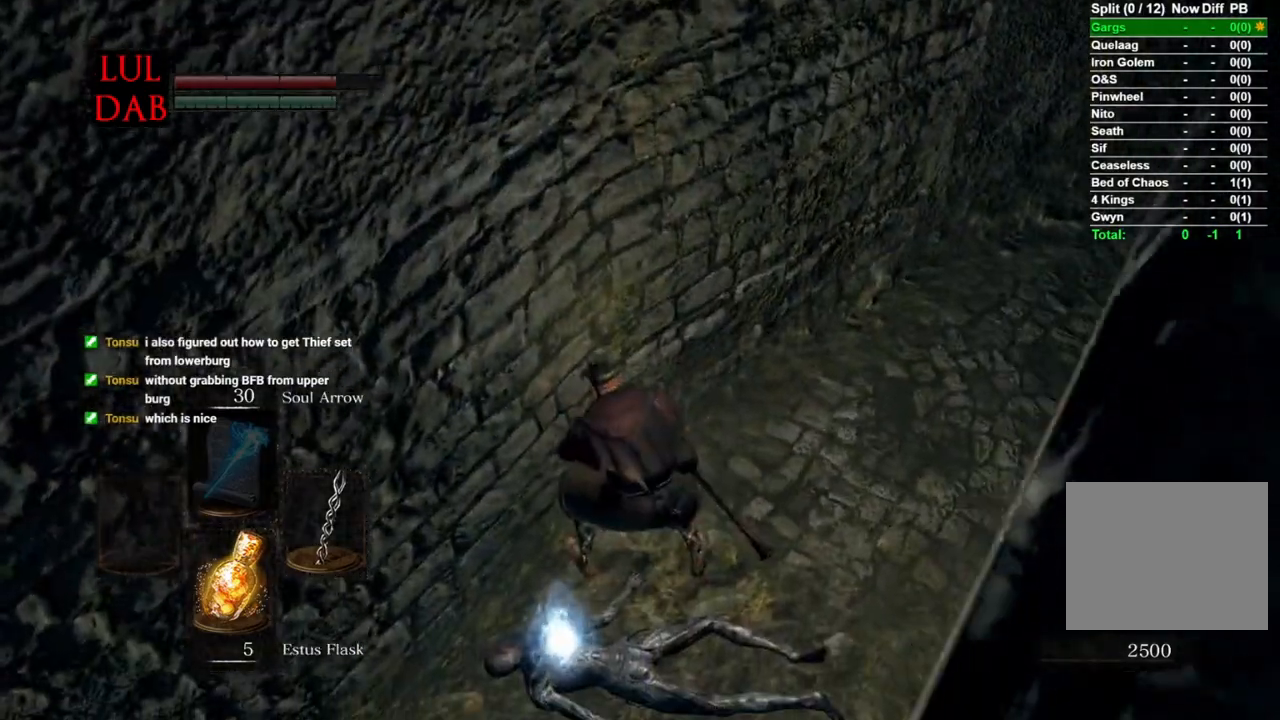
{"buttons": ["CROSS"], "left_stick": "right", "right_stick": "center", "events": [[117, "left_stick", "up-right"], [333, "CROSS", "down"], [400, "left_stick", "right"], [417, "CROSS", "up"], [500, "CROSS", "down"]]}
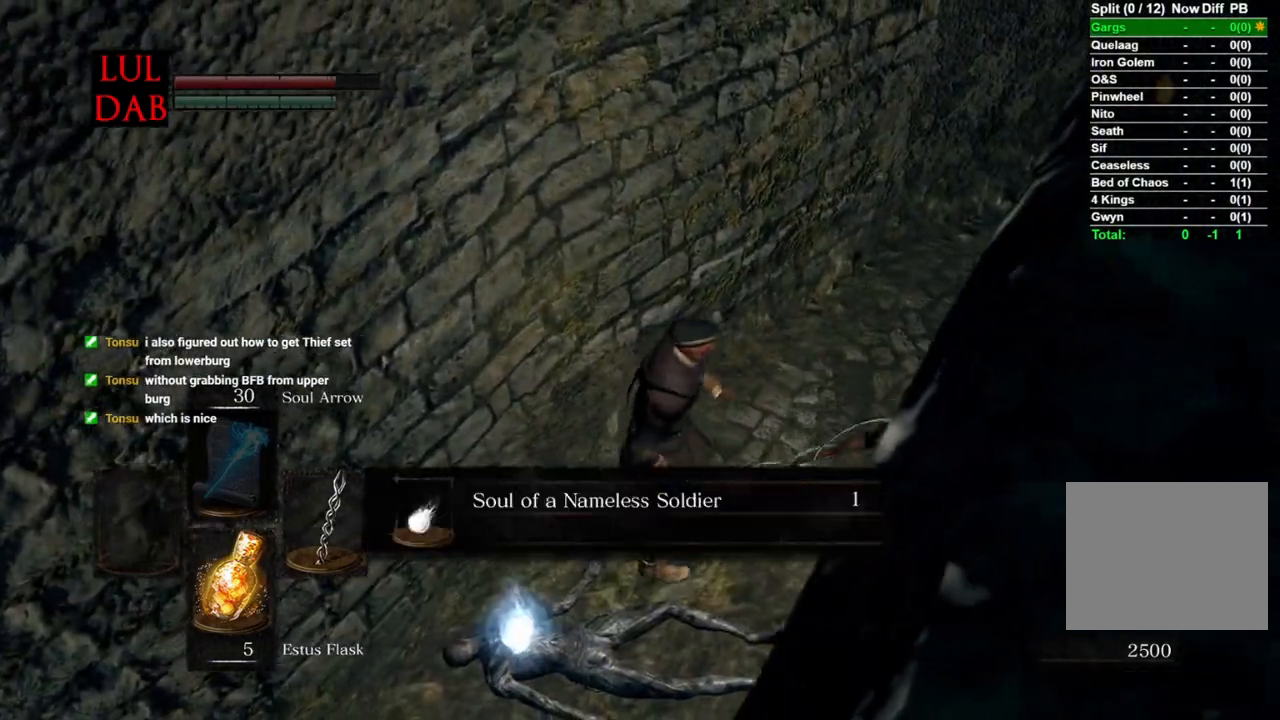
{"buttons": ["CROSS"], "left_stick": "center", "right_stick": "center", "events": [[33, "left_stick", "center"], [100, "CROSS", "up"], [183, "CROSS", "down"], [267, "CROSS", "up"], [350, "CROSS", "down"], [450, "CROSS", "up"], [500, "CROSS", "down"]]}
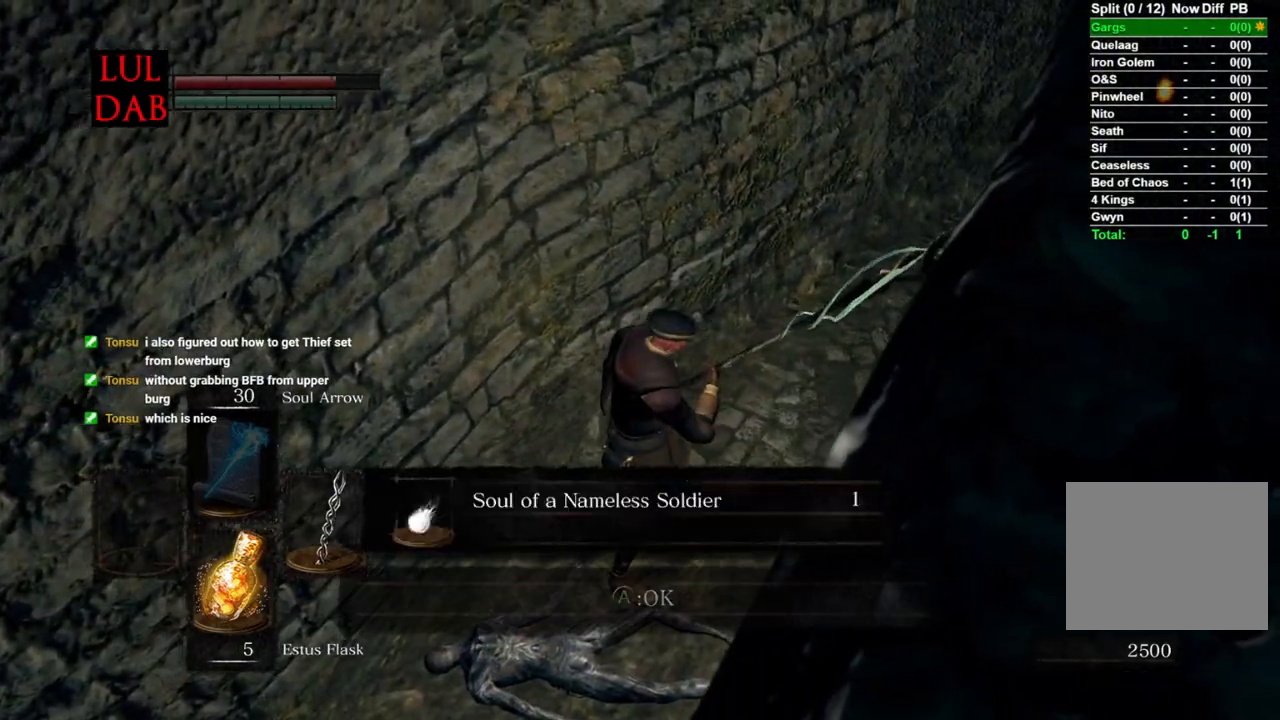
{"buttons": ["CIRCLE"], "left_stick": "up-right", "right_stick": "center", "events": [[100, "CROSS", "up"], [117, "left_stick", "up-right"], [267, "right_stick", "up-right"], [417, "right_stick", "center"], [483, "CIRCLE", "down"]]}
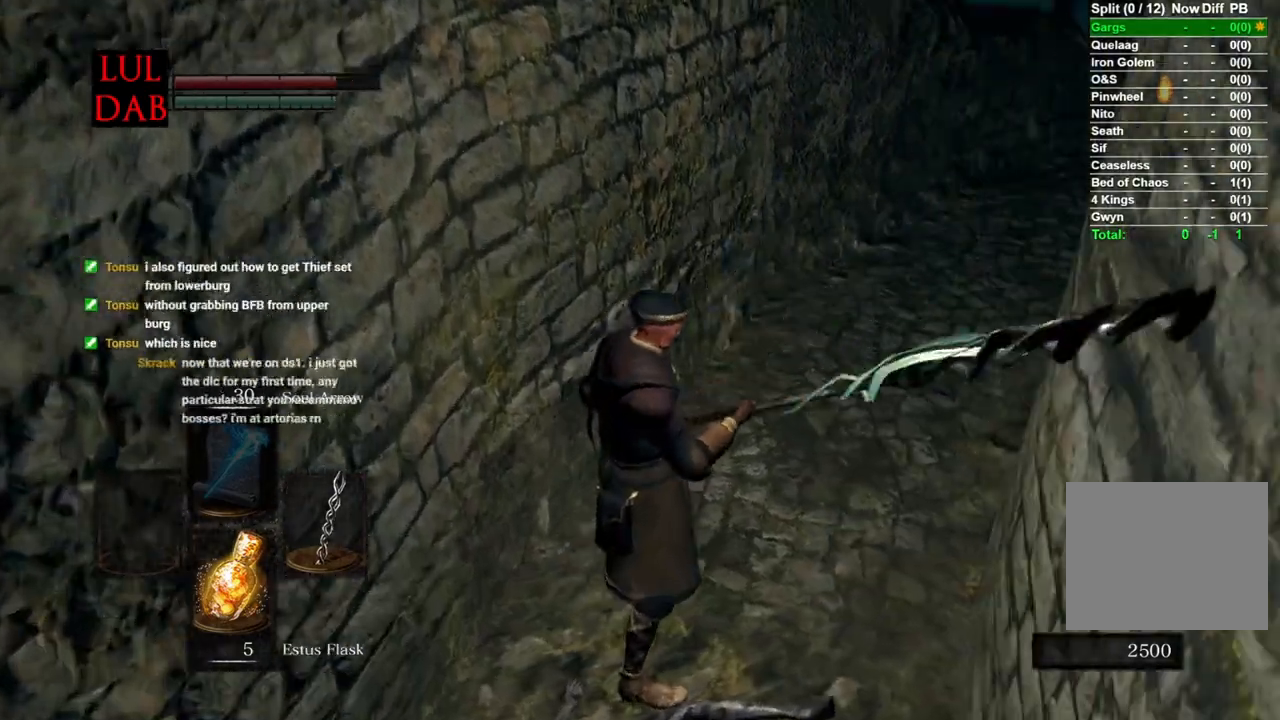
{"buttons": ["CIRCLE"], "left_stick": "up-right", "right_stick": "center", "events": []}
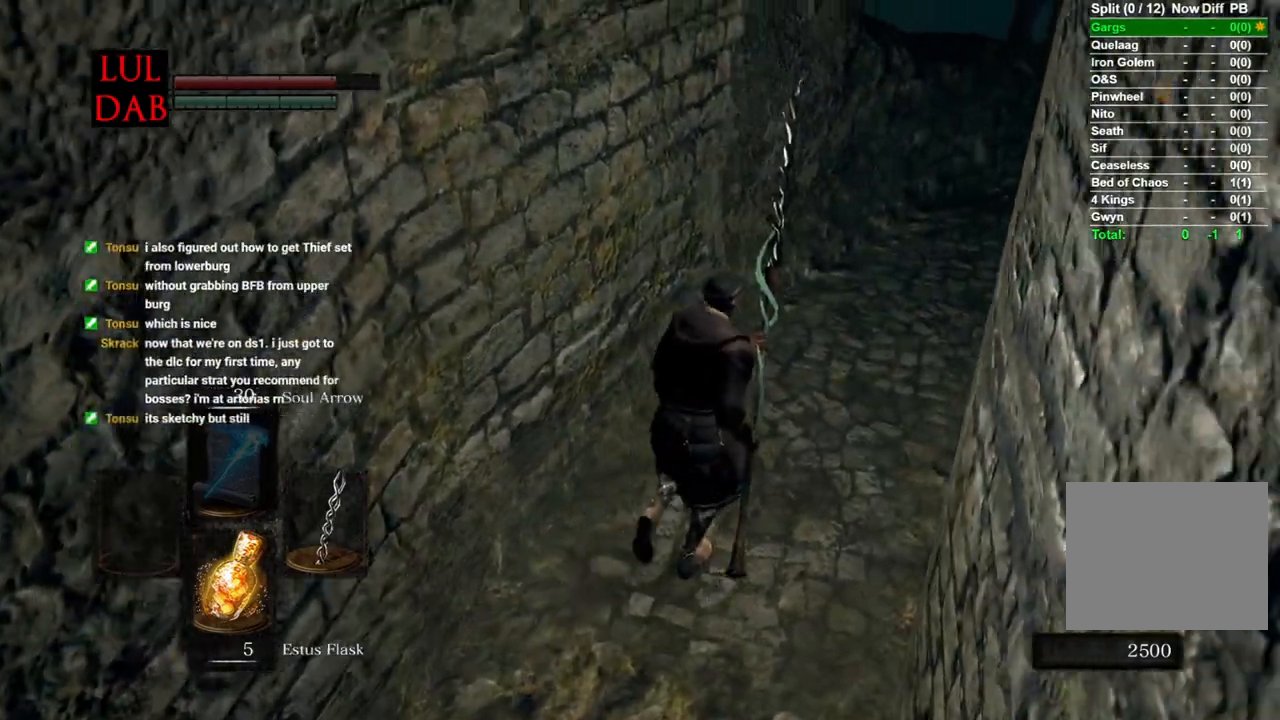
{"buttons": ["CIRCLE"], "left_stick": "up-right", "right_stick": "right", "events": [[300, "right_stick", "right"]]}
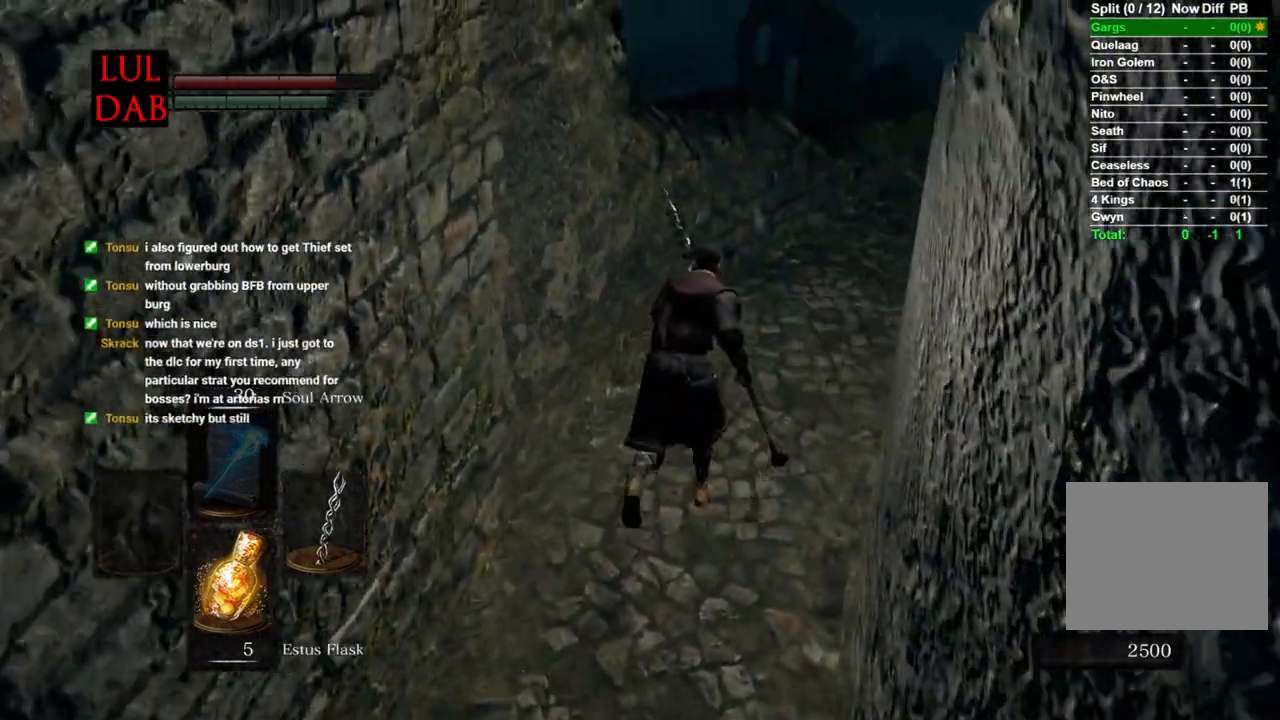
{"buttons": ["CIRCLE"], "left_stick": "up-right", "right_stick": "right", "events": [[183, "right_stick", "down-right"], [367, "right_stick", "right"]]}
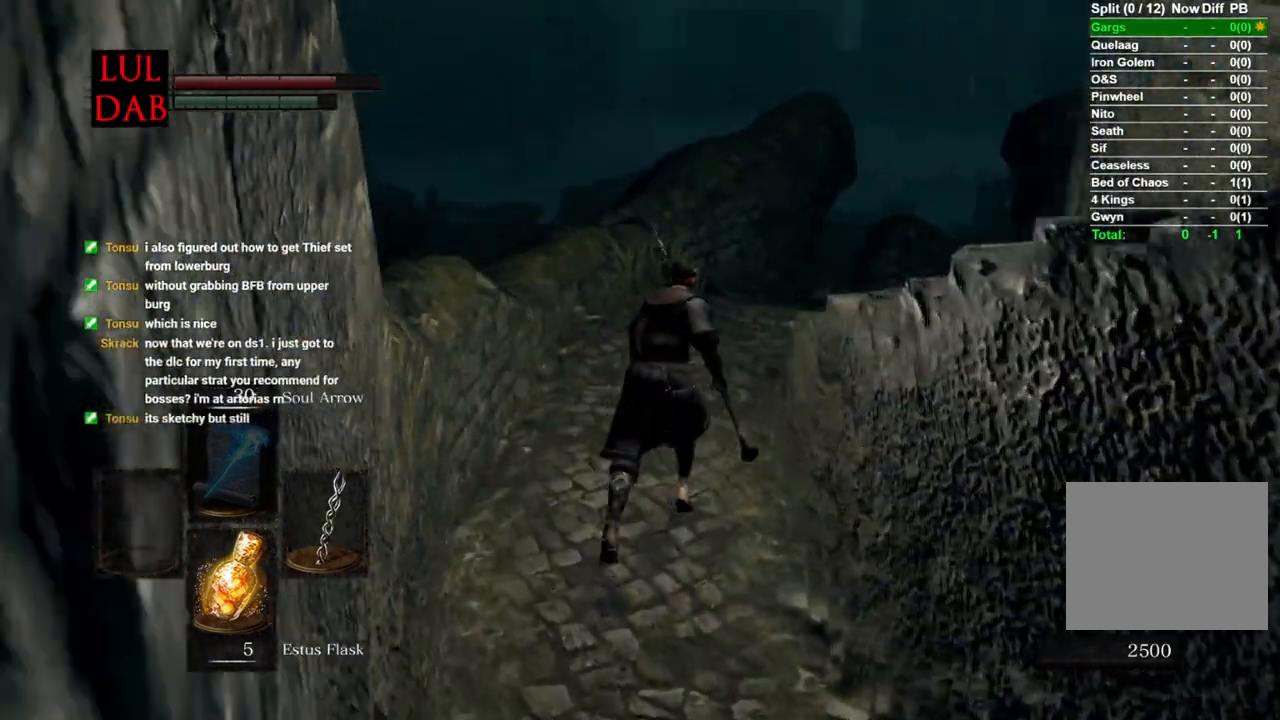
{"buttons": ["CIRCLE"], "left_stick": "up-right", "right_stick": "center", "events": [[17, "right_stick", "center"], [117, "right_stick", "down"], [233, "right_stick", "right"], [450, "right_stick", "center"]]}
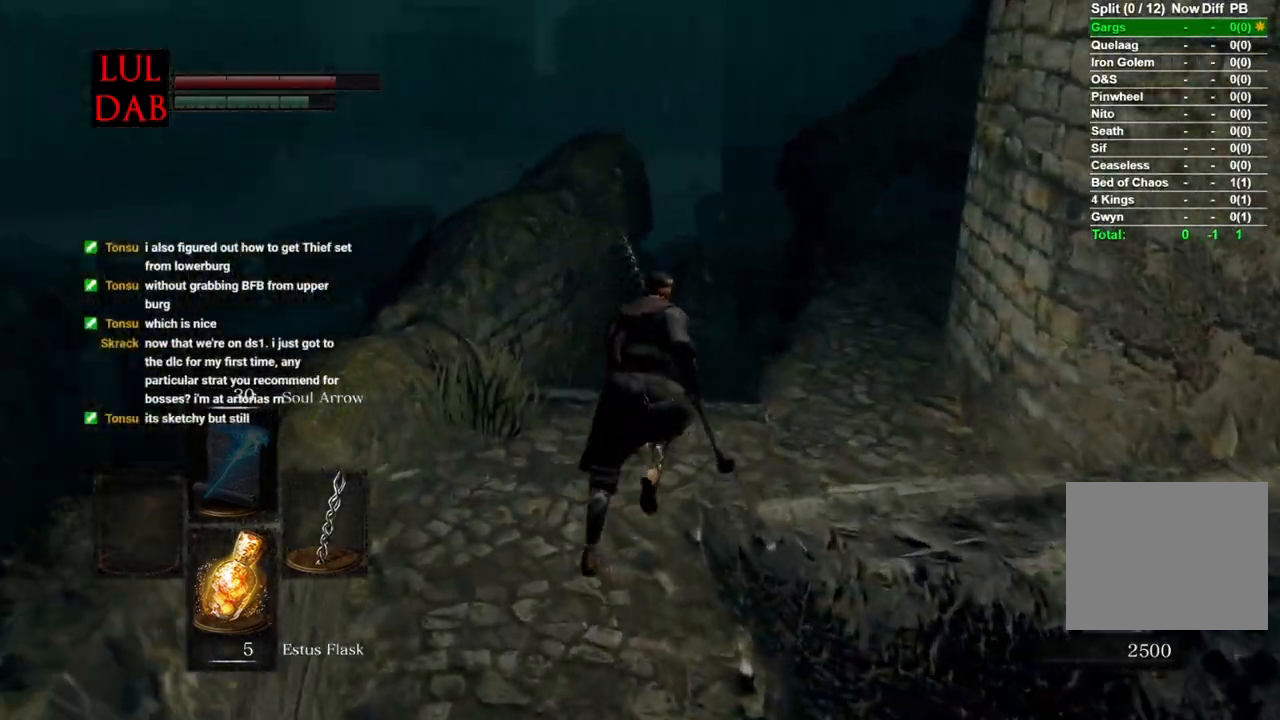
{"buttons": ["CIRCLE"], "left_stick": "up", "right_stick": "center", "events": [[67, "right_stick", "right"], [150, "left_stick", "up"], [433, "right_stick", "center"]]}
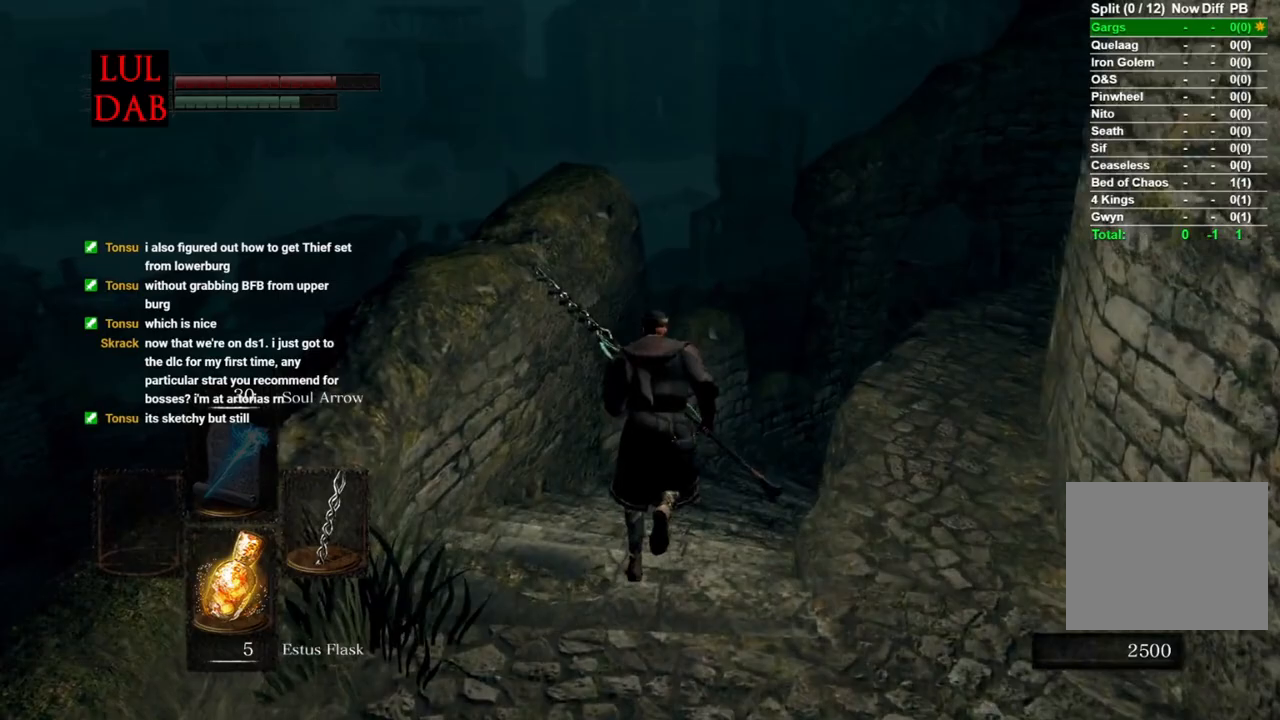
{"buttons": ["CIRCLE"], "left_stick": "up", "right_stick": "right", "events": [[183, "right_stick", "right"], [350, "right_stick", "center"], [450, "right_stick", "right"]]}
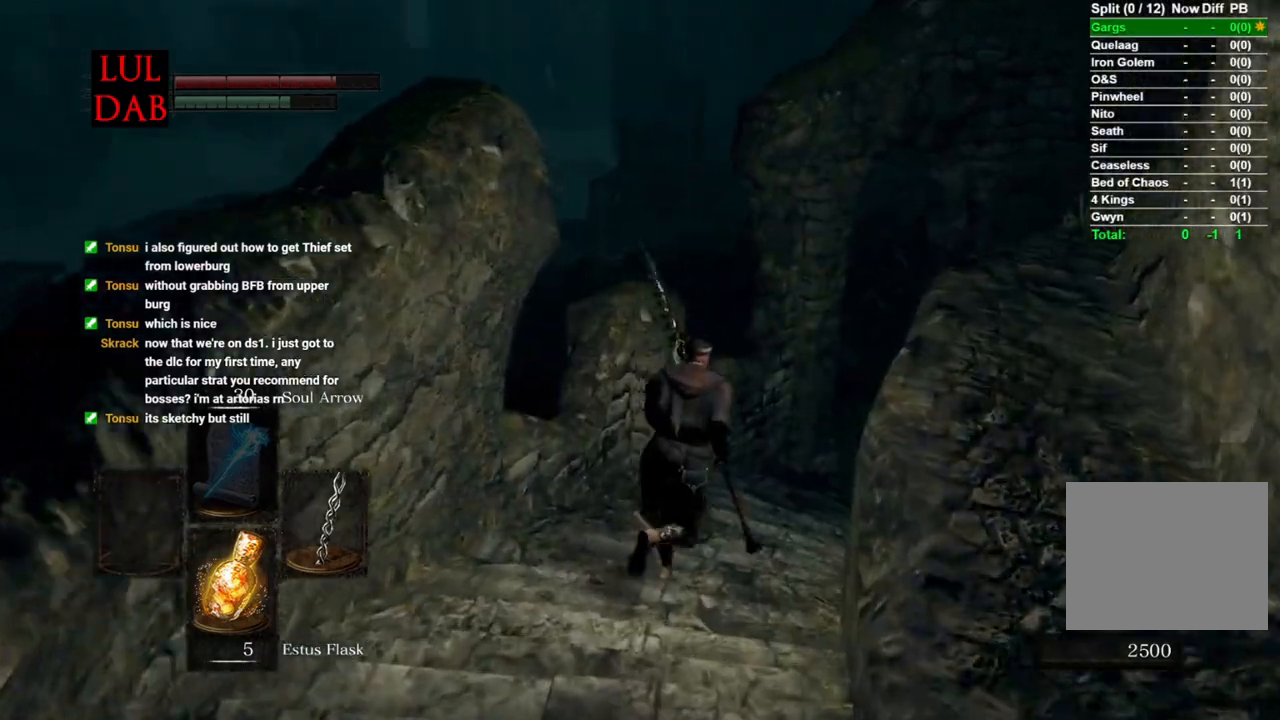
{"buttons": ["CIRCLE"], "left_stick": "up", "right_stick": "center", "events": [[100, "right_stick", "center"]]}
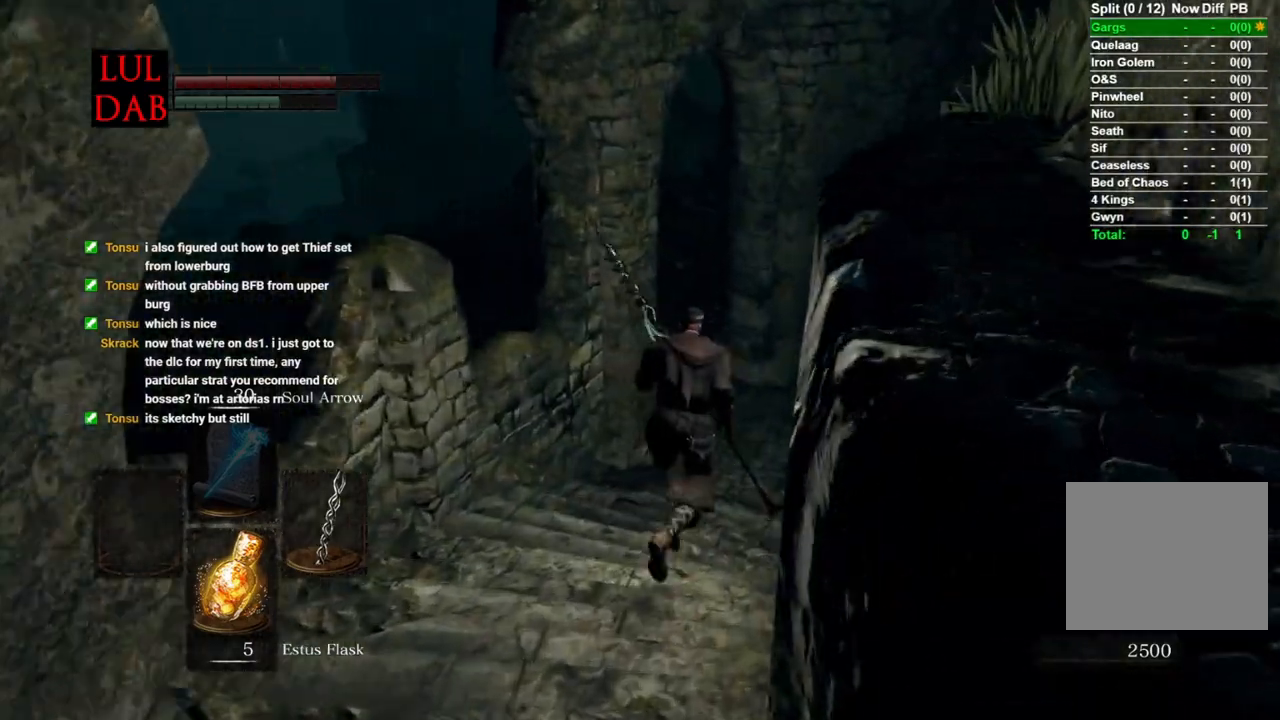
{"buttons": ["CIRCLE"], "left_stick": "up", "right_stick": "center", "events": [[350, "right_stick", "left"], [450, "right_stick", "center"]]}
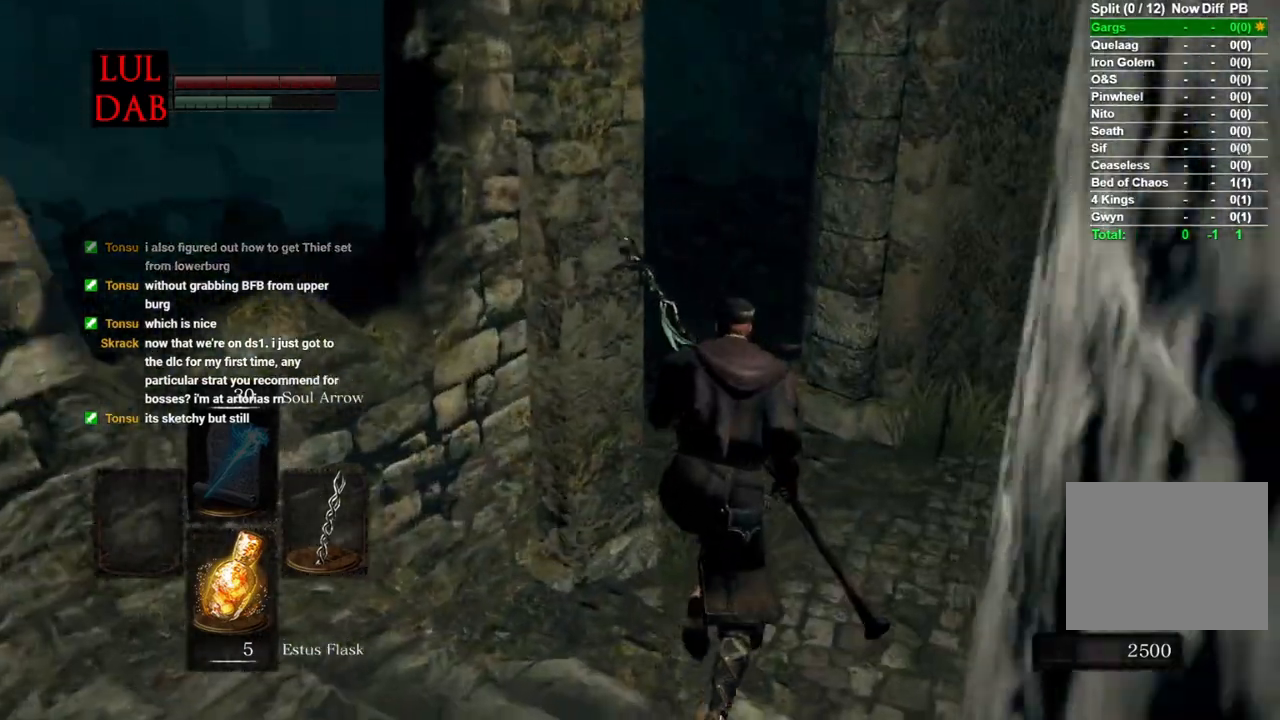
{"buttons": ["CIRCLE"], "left_stick": "up", "right_stick": "center", "events": [[117, "right_stick", "left"], [267, "right_stick", "center"]]}
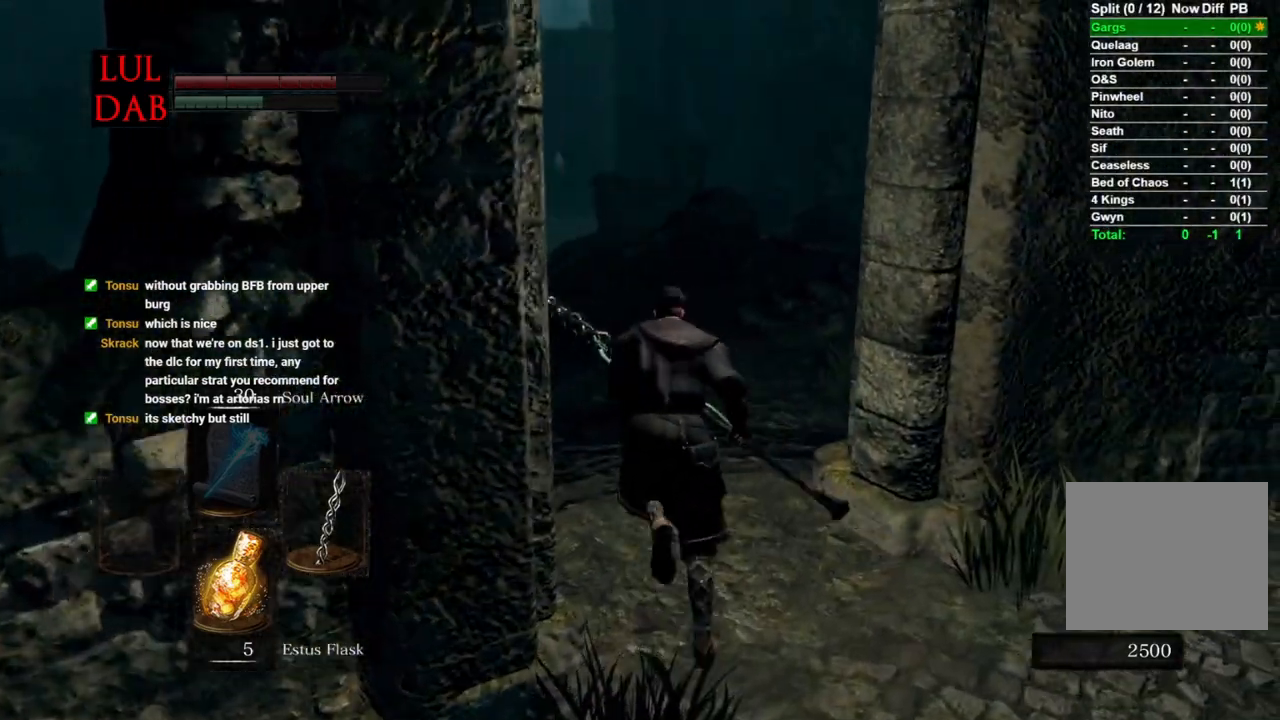
{"buttons": ["CIRCLE"], "left_stick": "up", "right_stick": "right", "events": [[183, "right_stick", "right"]]}
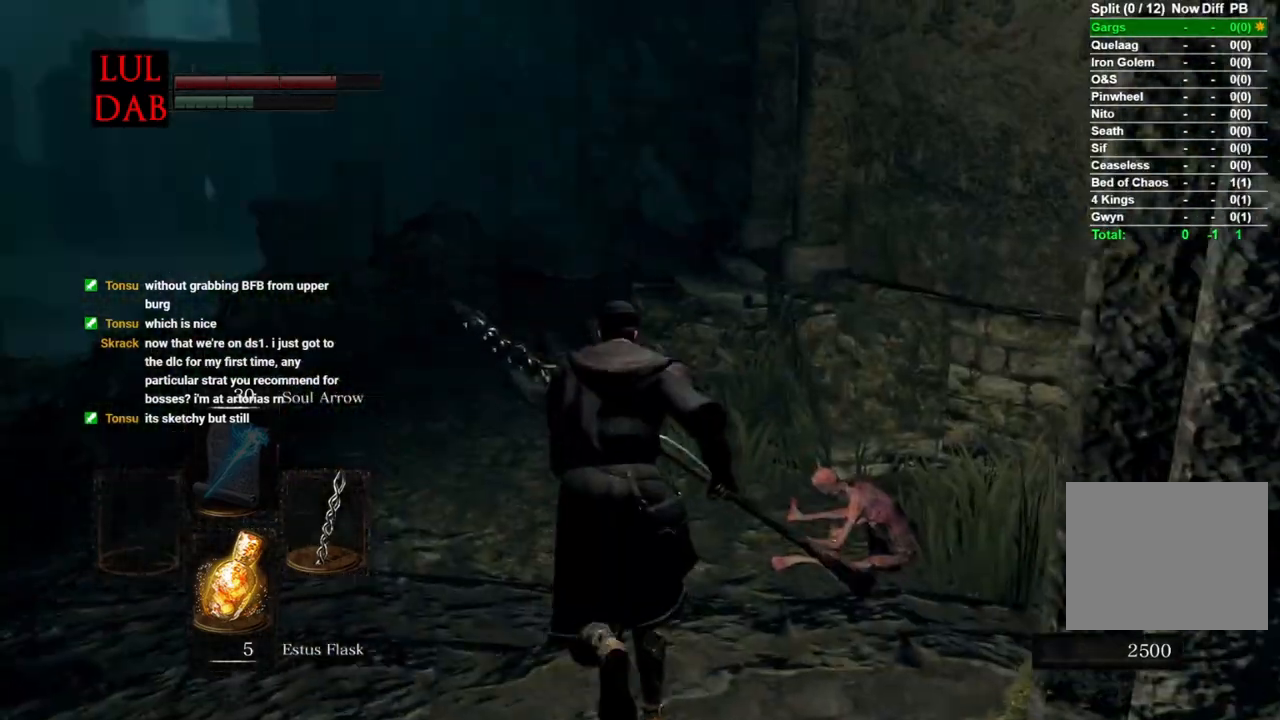
{"buttons": ["CIRCLE"], "left_stick": "up", "right_stick": "down-right", "events": [[317, "right_stick", "down-right"]]}
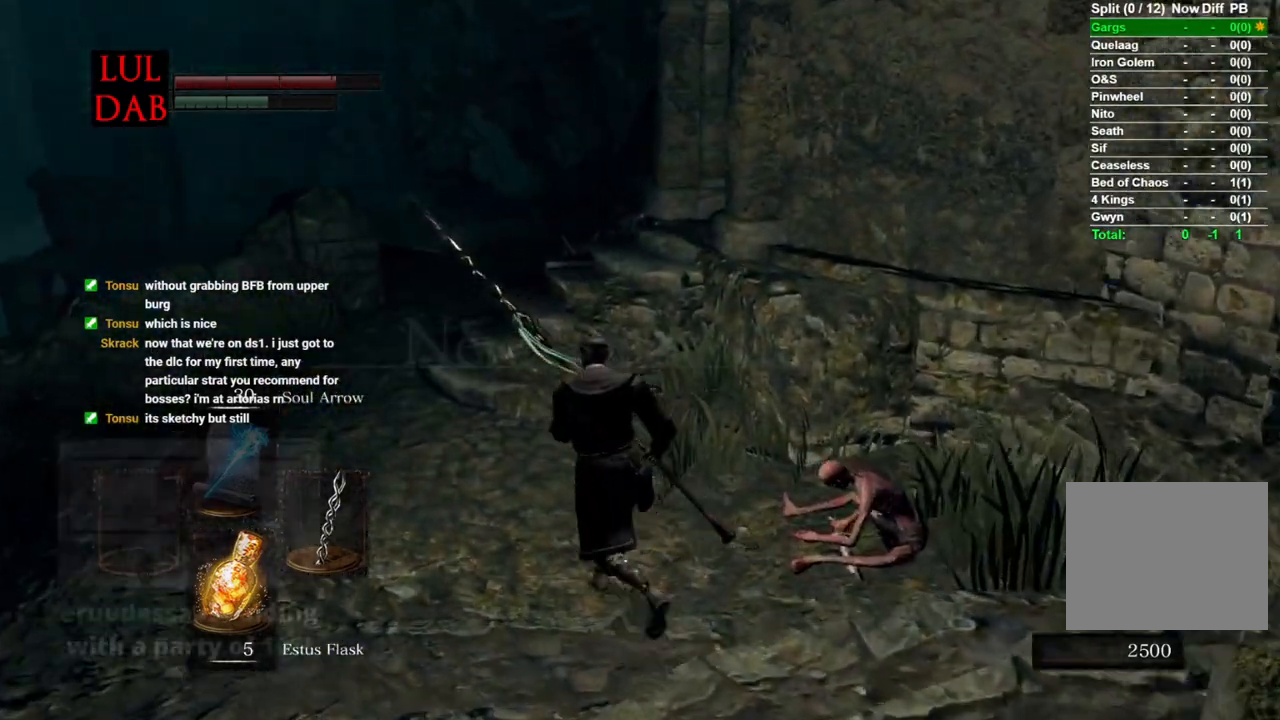
{"buttons": ["CIRCLE"], "left_stick": "up", "right_stick": "right", "events": [[183, "right_stick", "center"], [400, "right_stick", "right"]]}
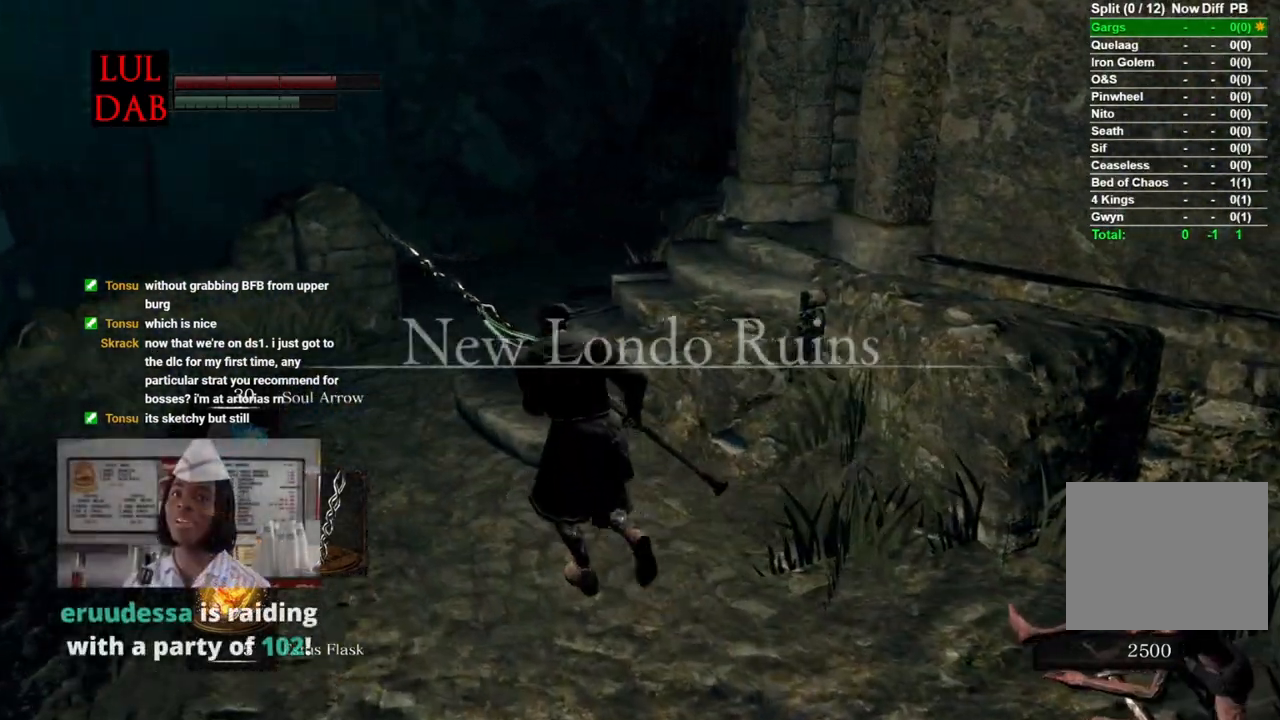
{"buttons": ["CIRCLE"], "left_stick": "up", "right_stick": "right", "events": [[50, "right_stick", "center"], [167, "right_stick", "right"], [300, "right_stick", "down"], [383, "right_stick", "right"]]}
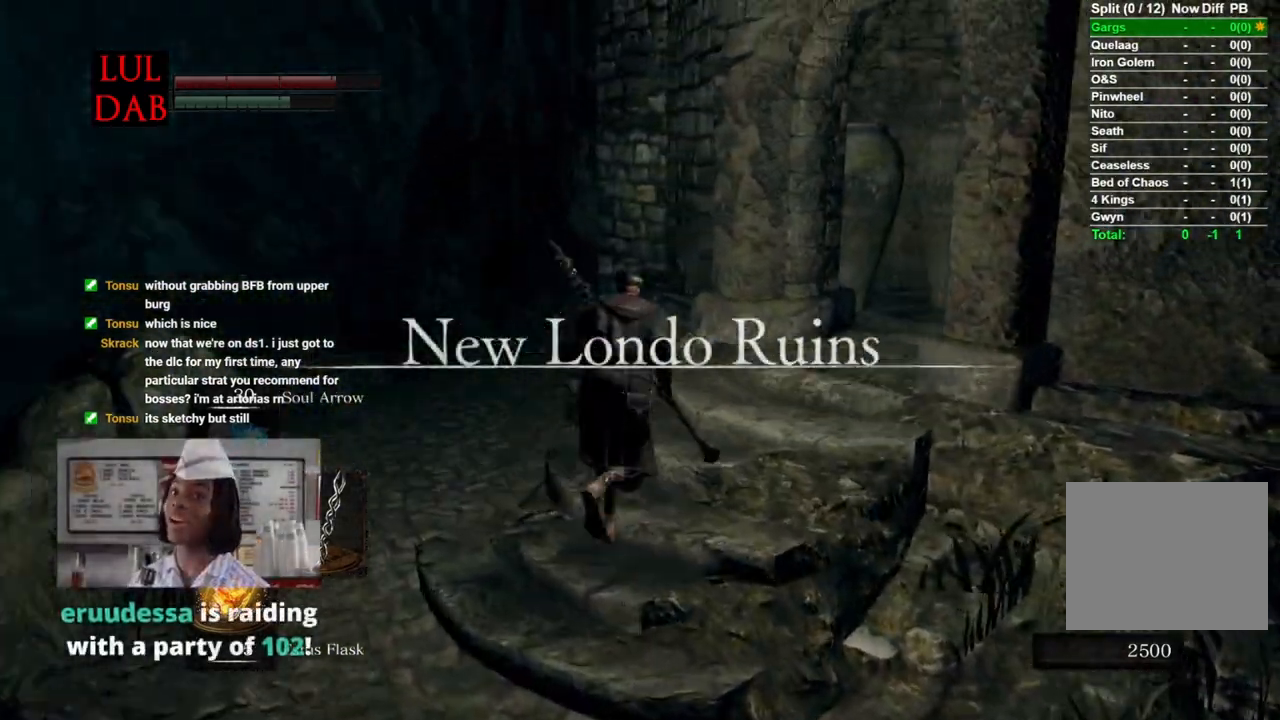
{"buttons": ["CIRCLE"], "left_stick": "up", "right_stick": "center", "events": [[450, "right_stick", "center"]]}
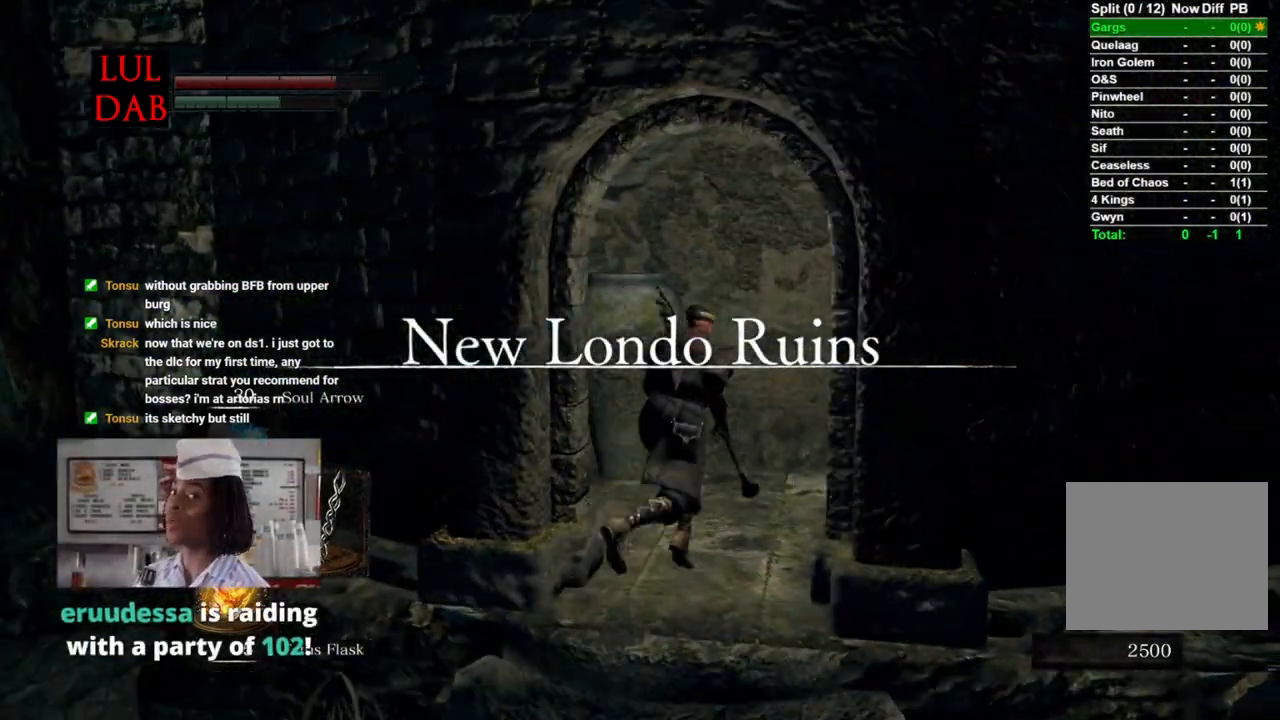
{"buttons": ["CIRCLE"], "left_stick": "up-right", "right_stick": "center", "events": [[67, "right_stick", "right"], [267, "right_stick", "center"], [350, "CIRCLE", "up"], [500, "CIRCLE", "down"], [500, "left_stick", "up-right"]]}
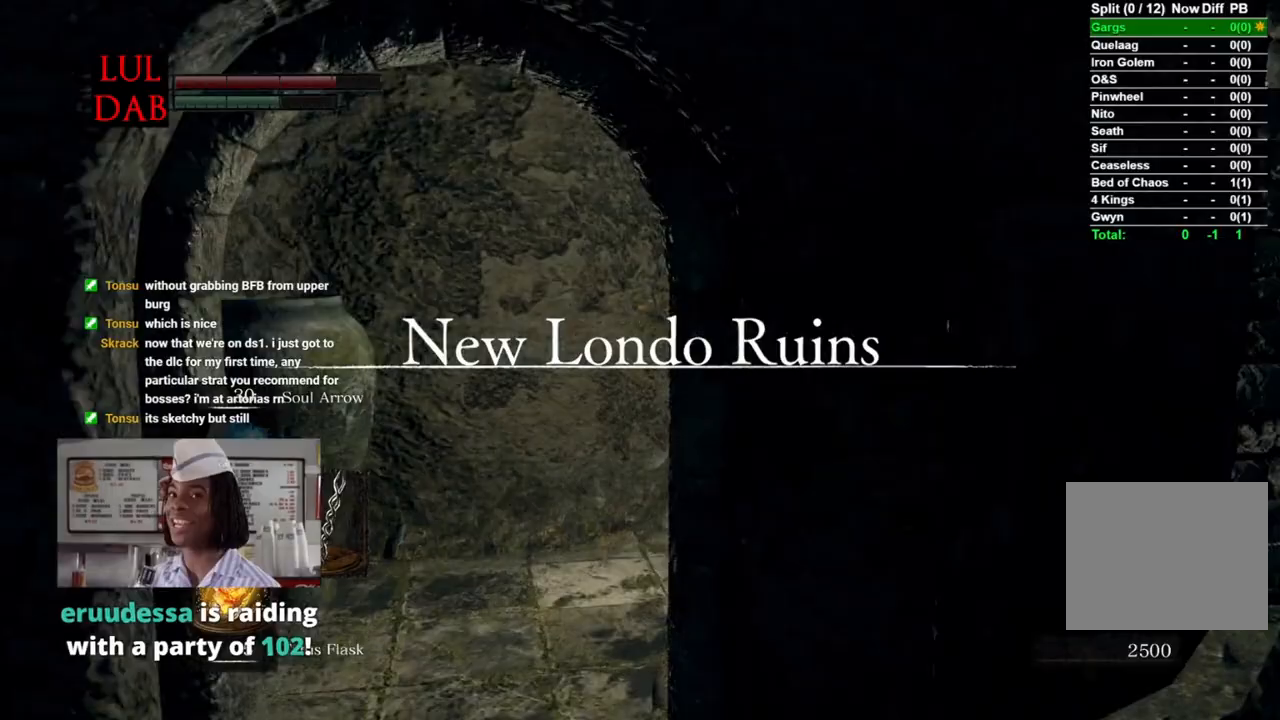
{"buttons": ["CIRCLE"], "left_stick": "up", "right_stick": "center", "events": [[183, "right_stick", "left"], [317, "right_stick", "center"], [367, "left_stick", "up"]]}
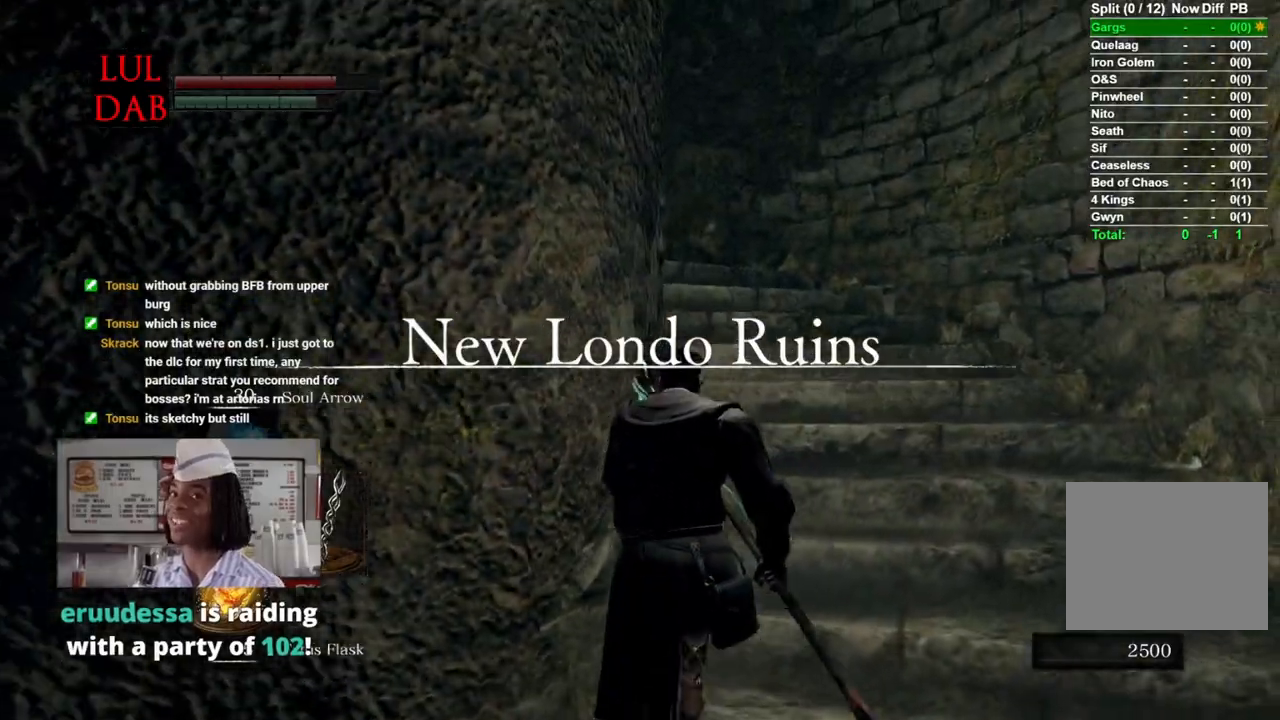
{"buttons": ["CIRCLE"], "left_stick": "up", "right_stick": "left", "events": [[183, "right_stick", "left"]]}